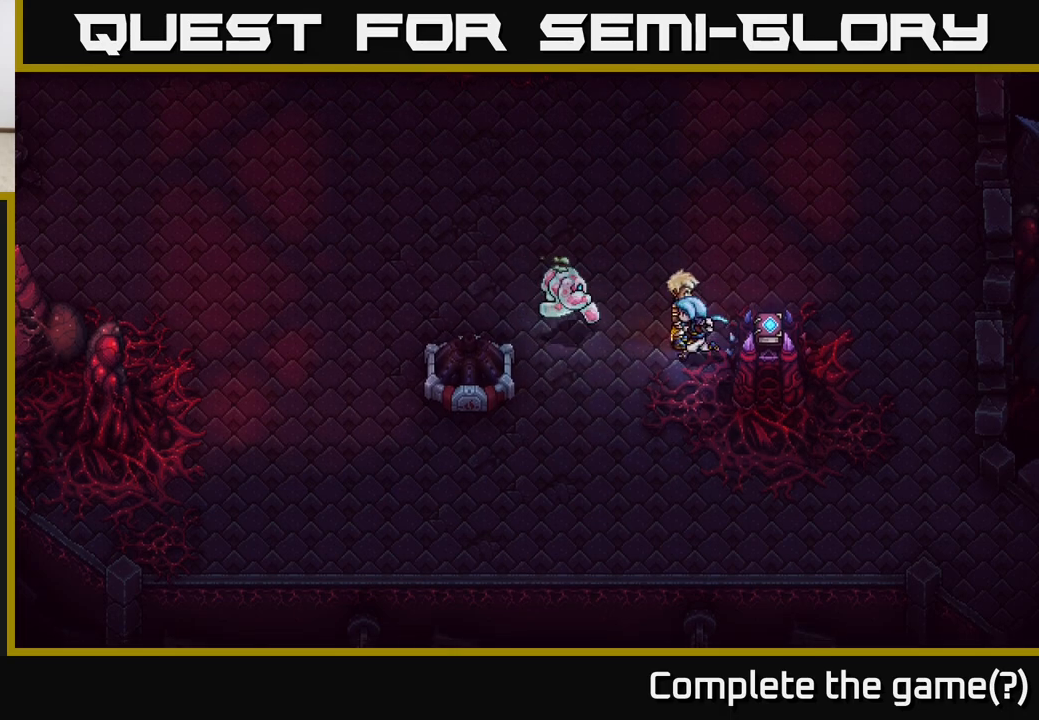
Gameplay with a controller (Xbox layout); each line is a JSON object with the inputs held at the frame after it. "events" lists button and stick changes between this image and that frame as [ms after this image, input, new state], when the widget could be followed in between.
{"buttons": [], "left_stick": "center", "right_stick": "center", "events": [[350, "left_stick", "down-right"], [400, "left_stick", "center"]]}
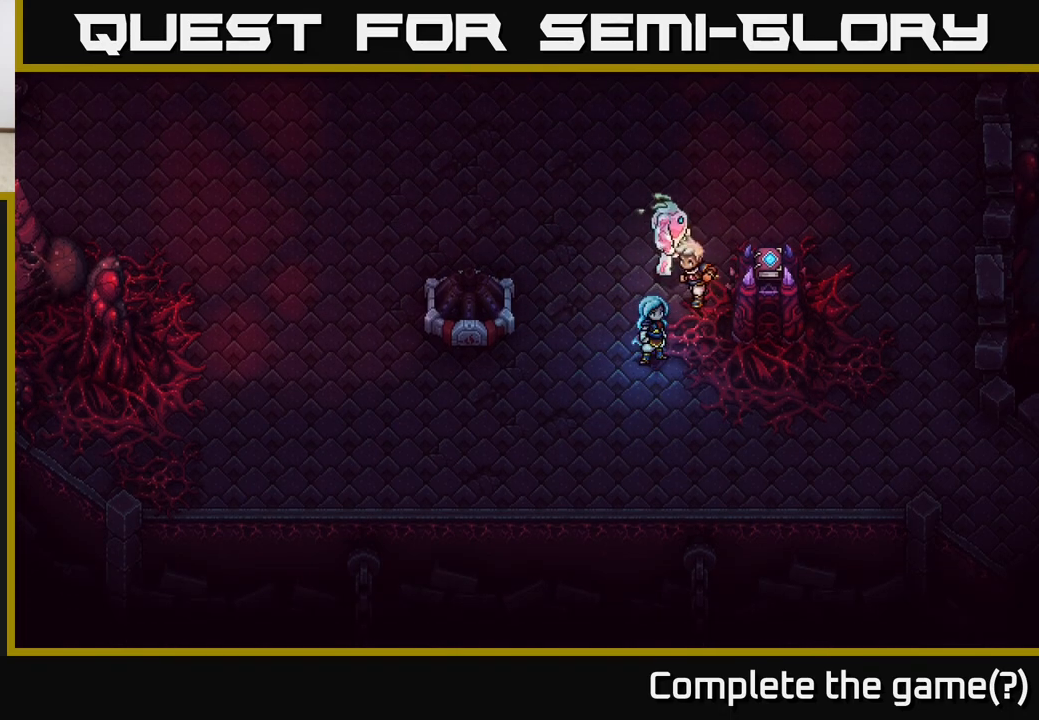
{"buttons": [], "left_stick": "center", "right_stick": "center", "events": [[150, "left_stick", "right"], [400, "left_stick", "center"]]}
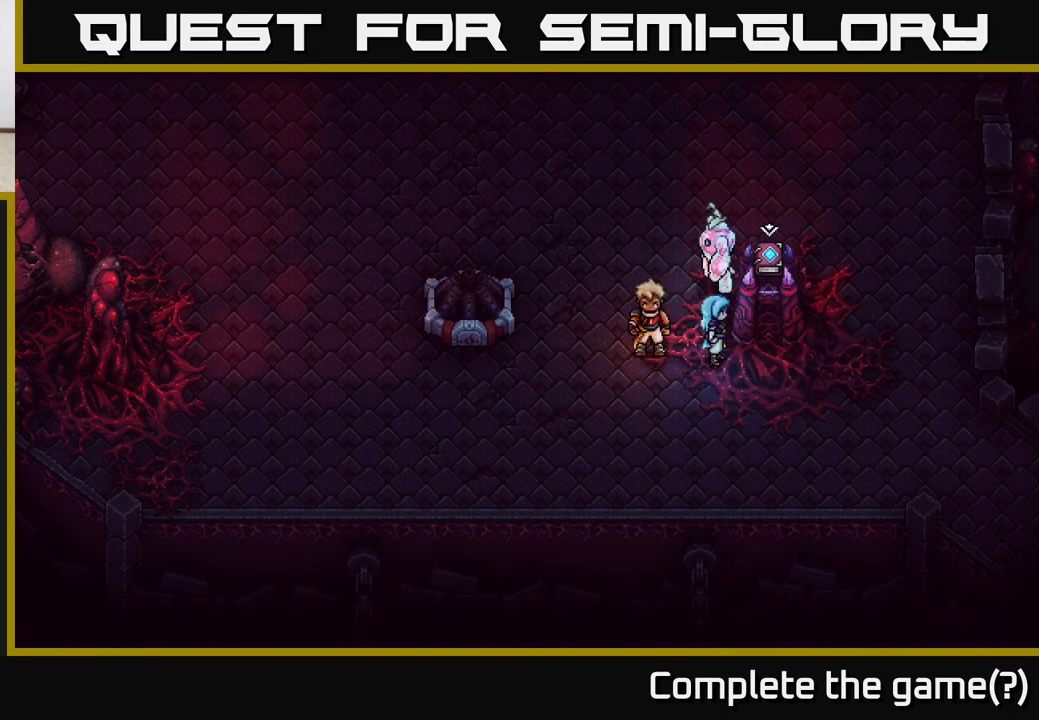
{"buttons": ["A"], "left_stick": "center", "right_stick": "center", "events": [[383, "A", "down"]]}
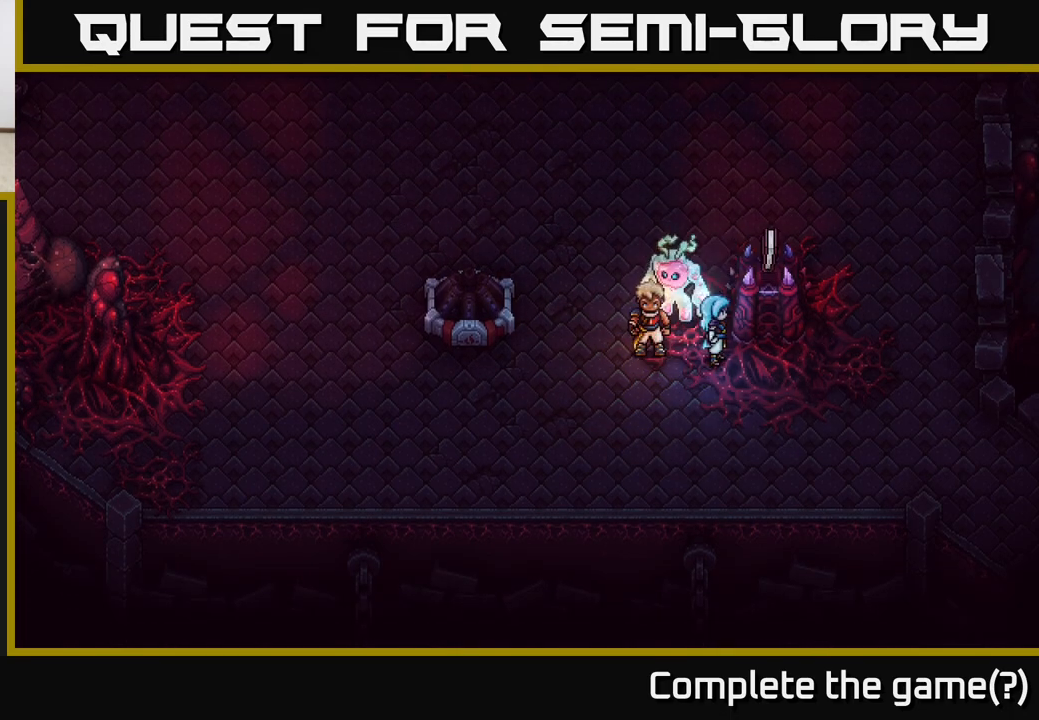
{"buttons": [], "left_stick": "center", "right_stick": "center", "events": [[17, "A", "up"]]}
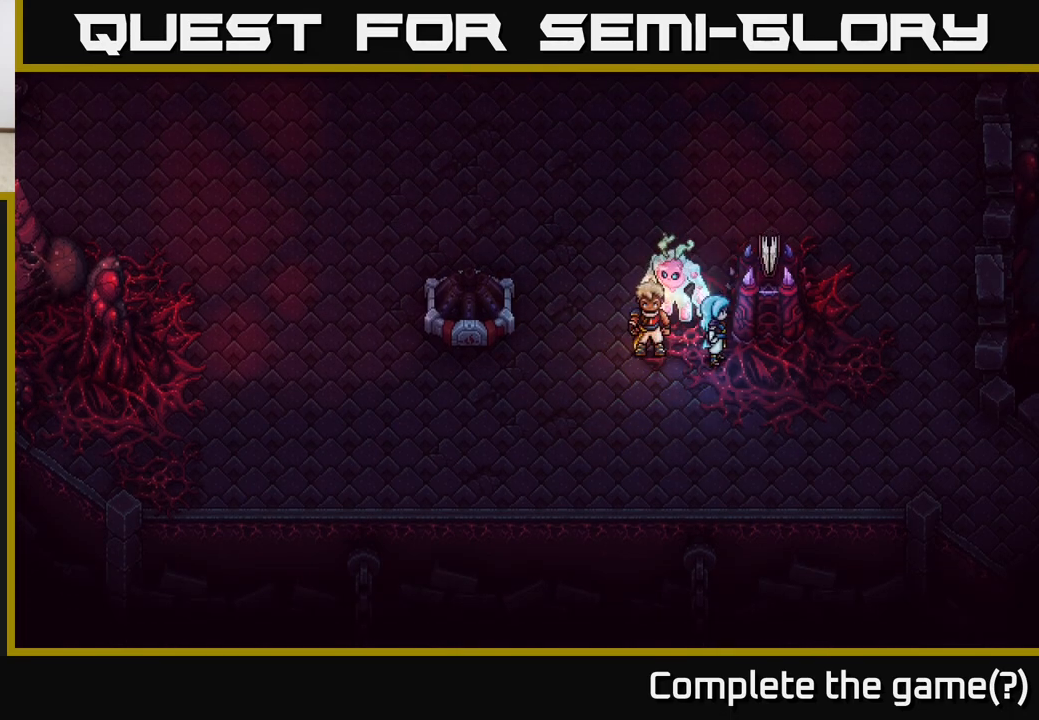
{"buttons": [], "left_stick": "center", "right_stick": "center", "events": []}
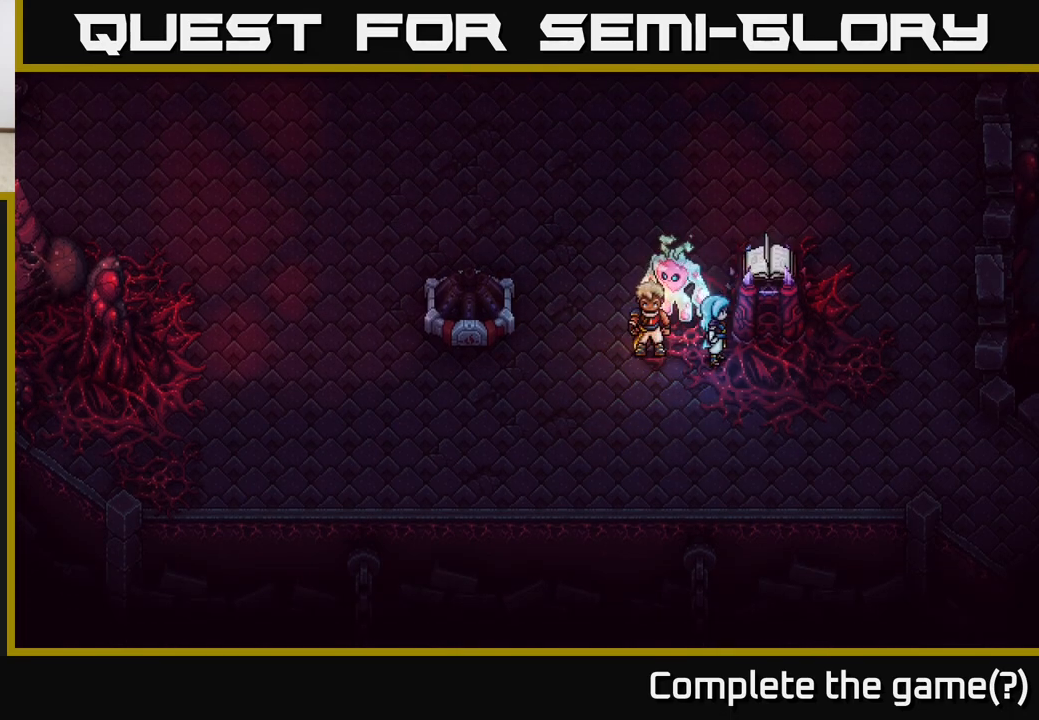
{"buttons": [], "left_stick": "center", "right_stick": "center", "events": []}
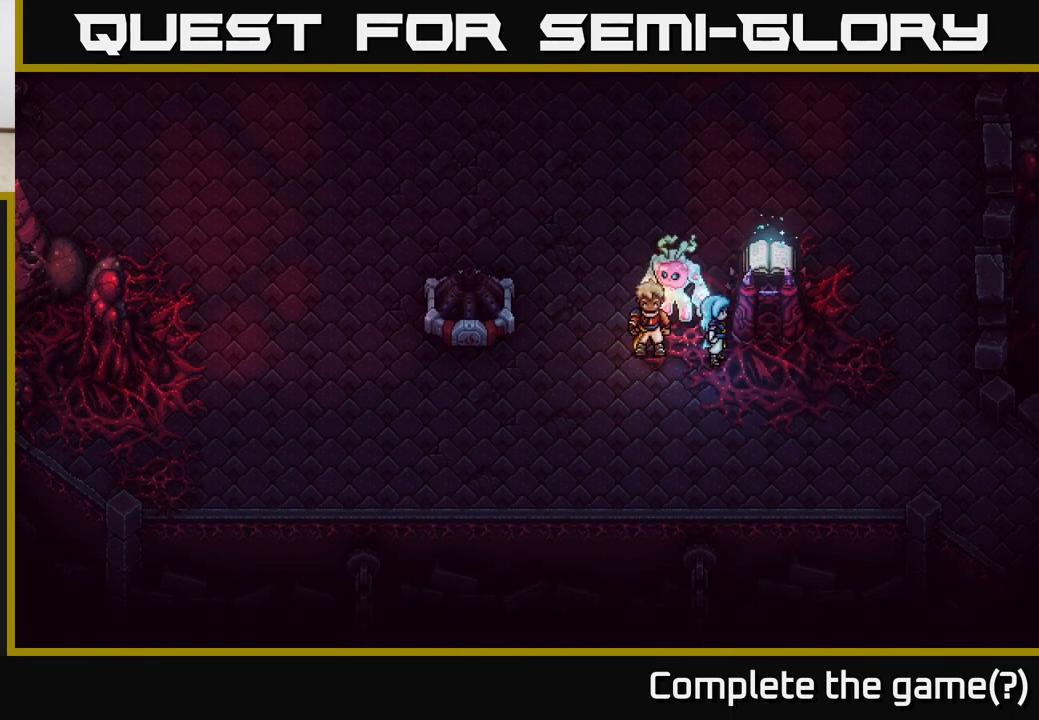
{"buttons": [], "left_stick": "center", "right_stick": "center", "events": []}
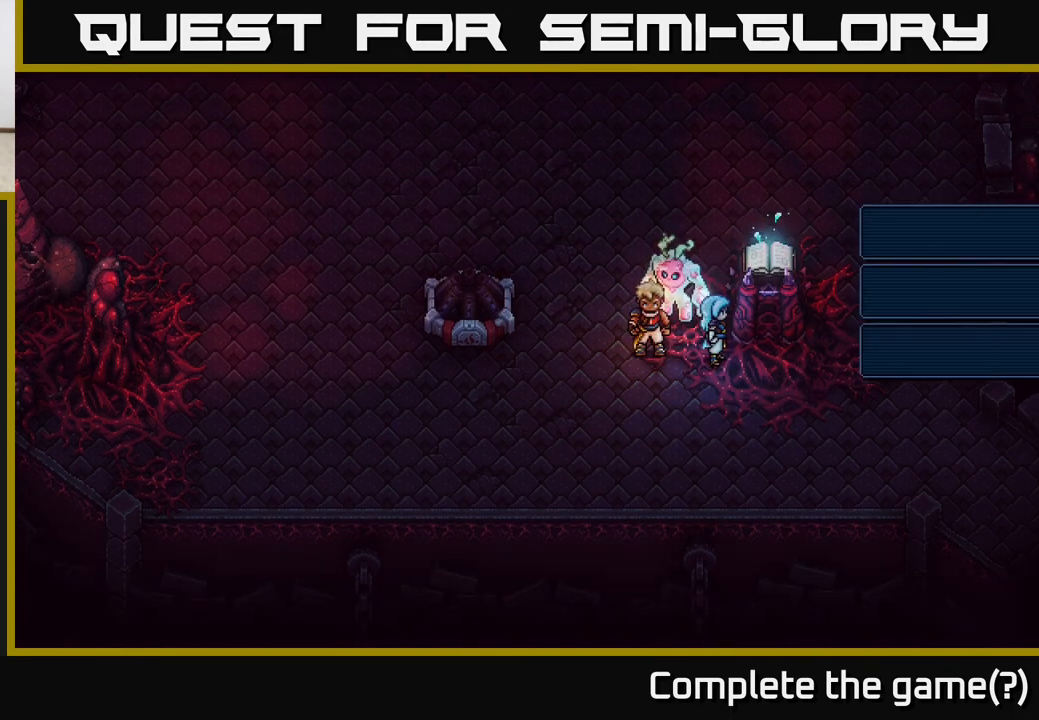
{"buttons": [], "left_stick": "center", "right_stick": "center", "events": []}
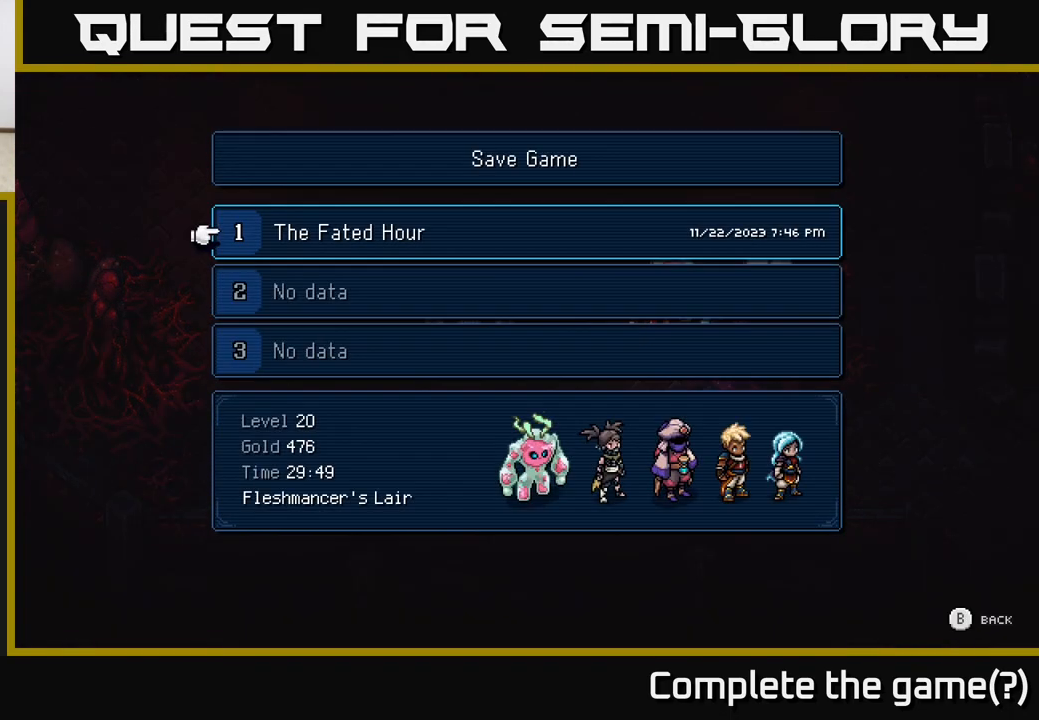
{"buttons": ["A"], "left_stick": "center", "right_stick": "center", "events": [[150, "A", "down"], [300, "A", "up"], [433, "A", "down"]]}
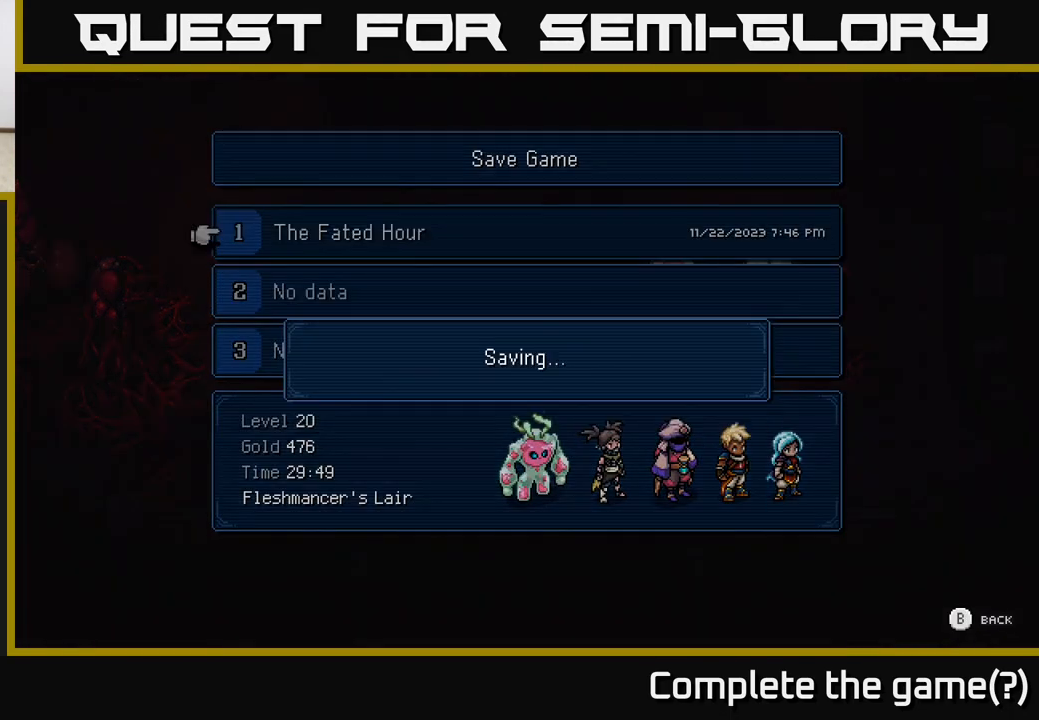
{"buttons": [], "left_stick": "center", "right_stick": "center", "events": [[50, "A", "up"]]}
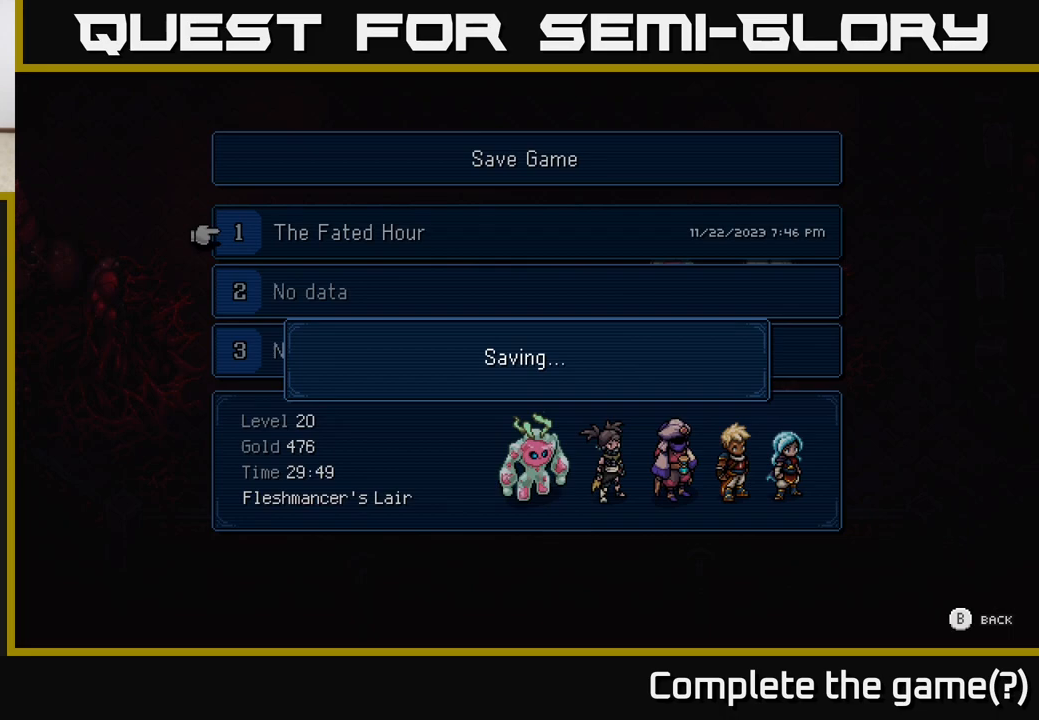
{"buttons": [], "left_stick": "up", "right_stick": "center", "events": [[117, "left_stick", "up"]]}
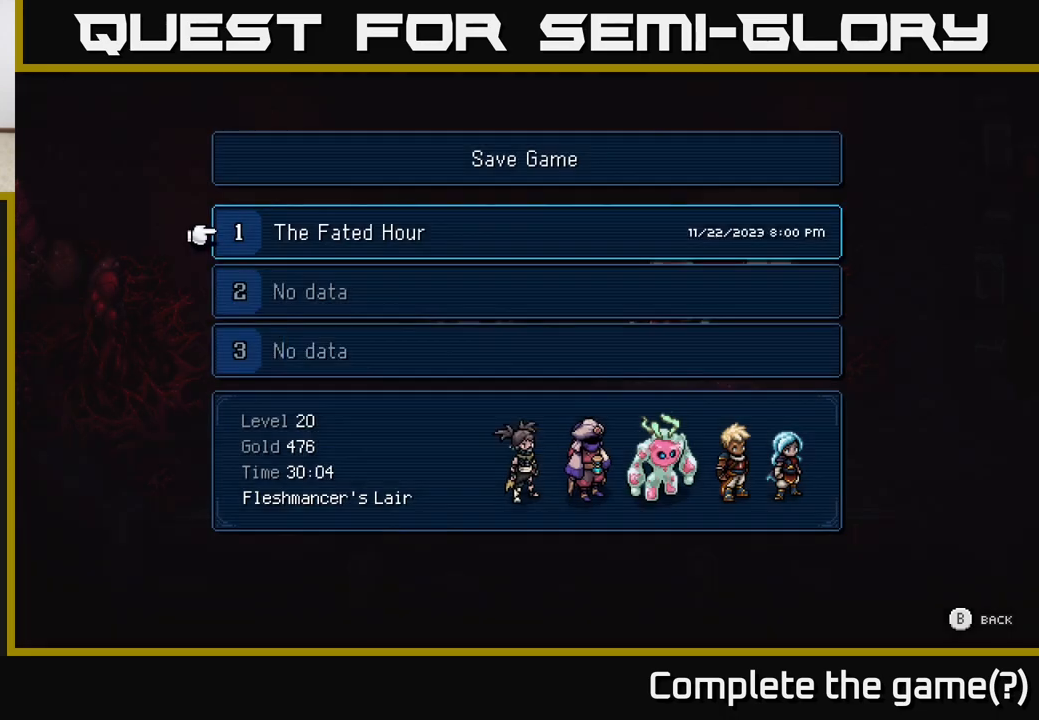
{"buttons": [], "left_stick": "up", "right_stick": "center", "events": [[250, "B", "down"], [250, "left_stick", "center"], [317, "B", "up"], [367, "left_stick", "up"]]}
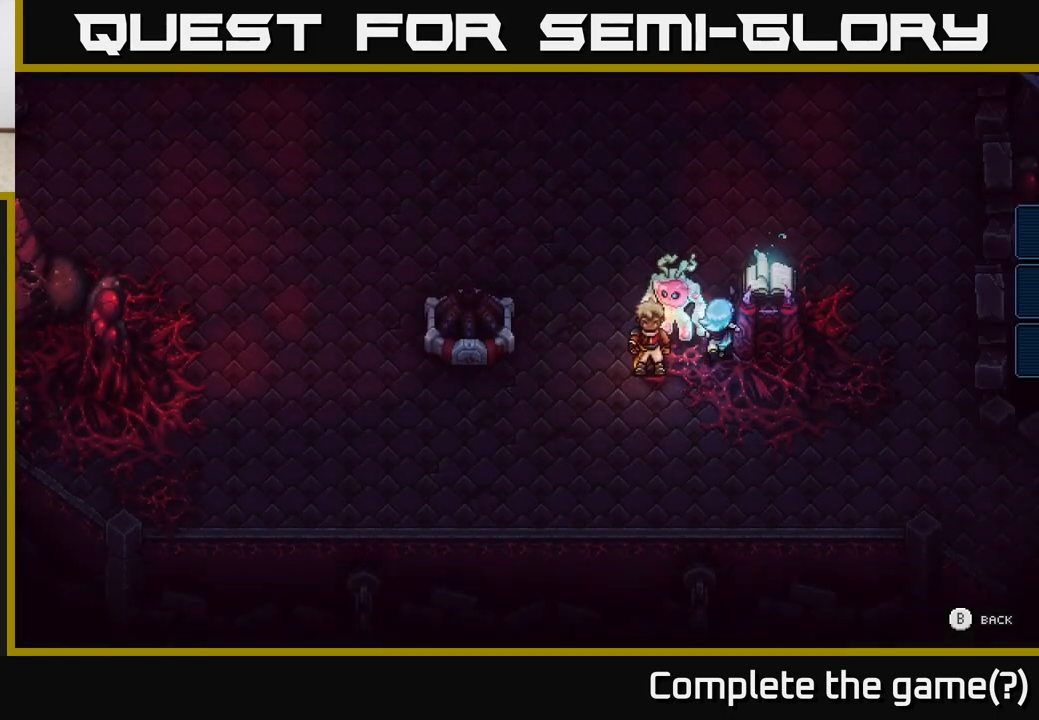
{"buttons": [], "left_stick": "up-right", "right_stick": "center", "events": [[383, "left_stick", "up-right"]]}
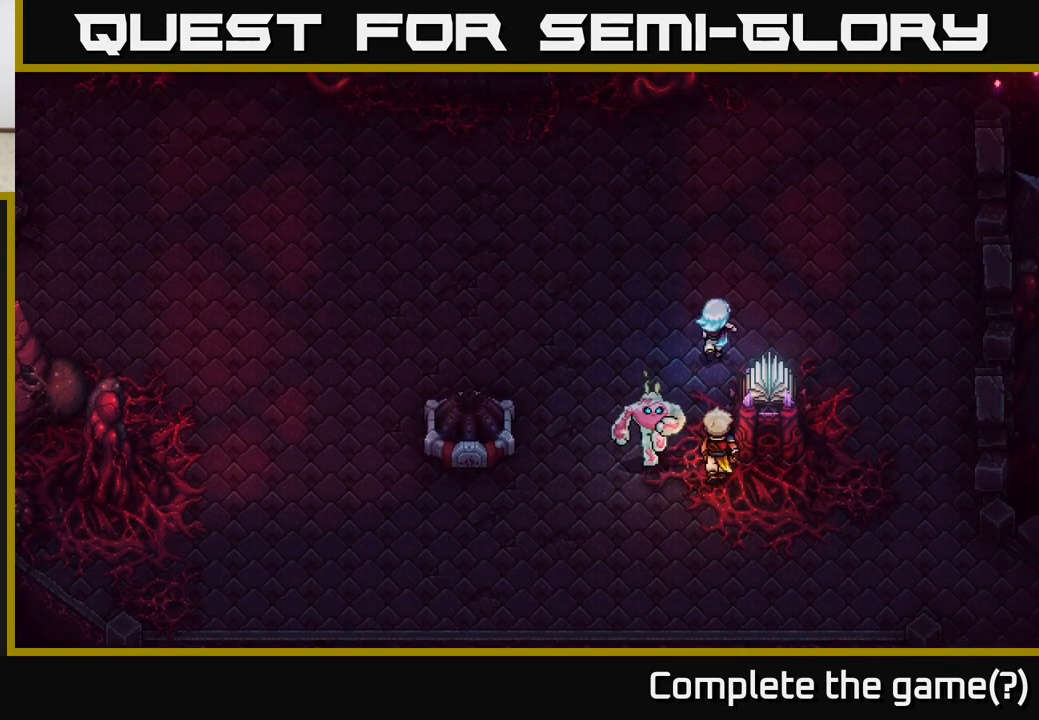
{"buttons": [], "left_stick": "up-right", "right_stick": "center", "events": []}
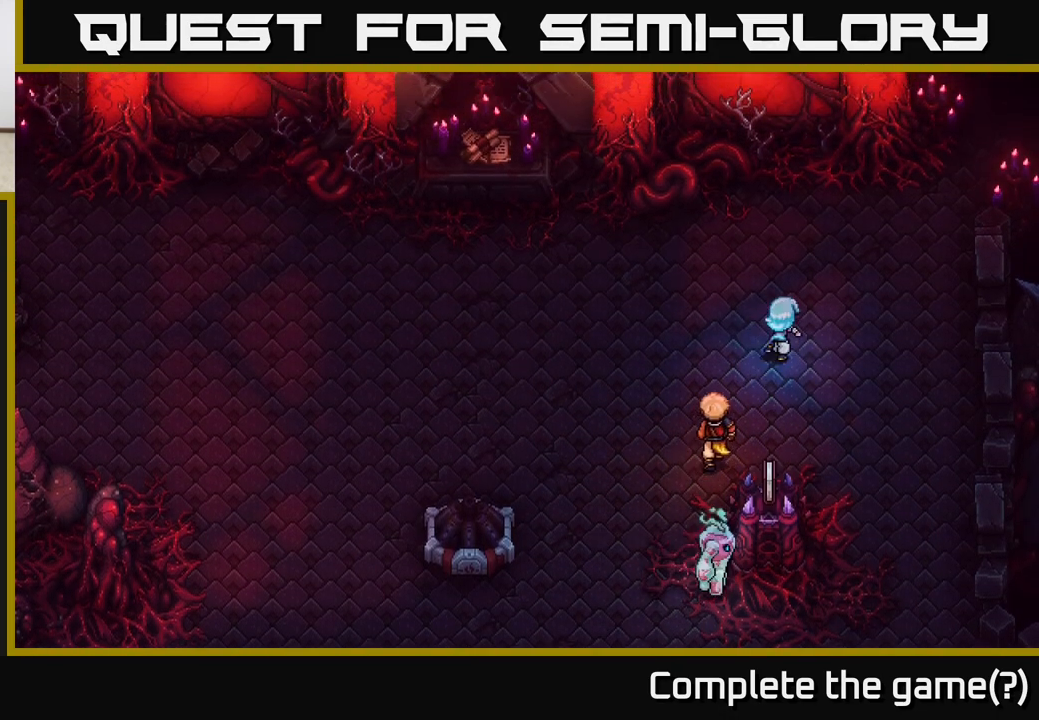
{"buttons": [], "left_stick": "up-right", "right_stick": "center", "events": []}
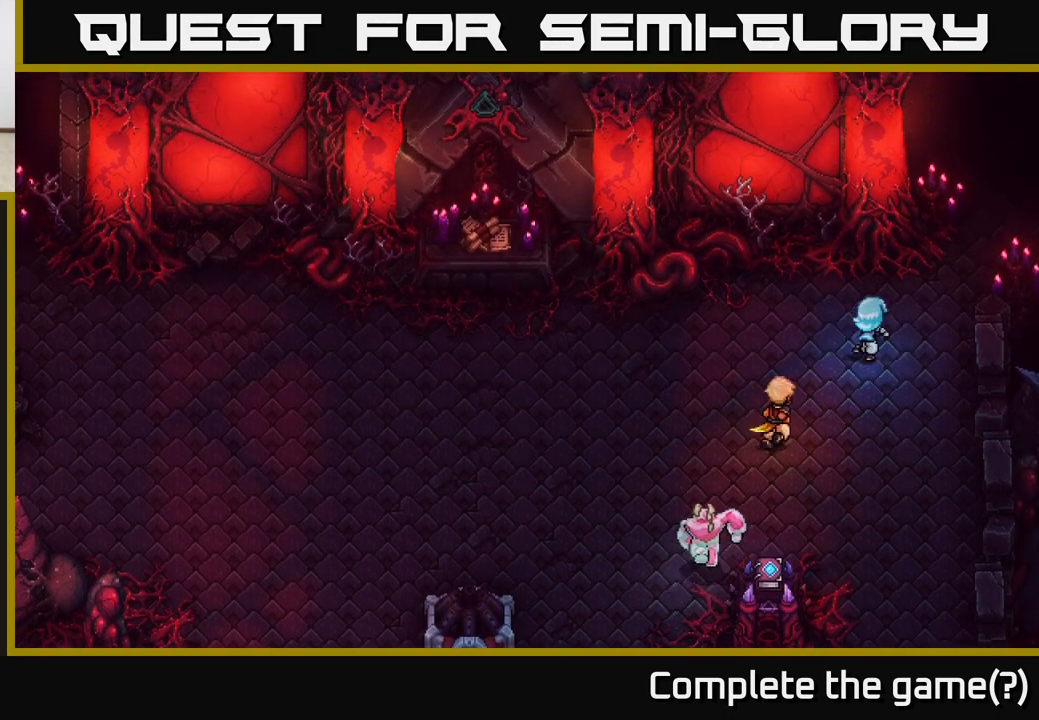
{"buttons": [], "left_stick": "up-right", "right_stick": "center", "events": []}
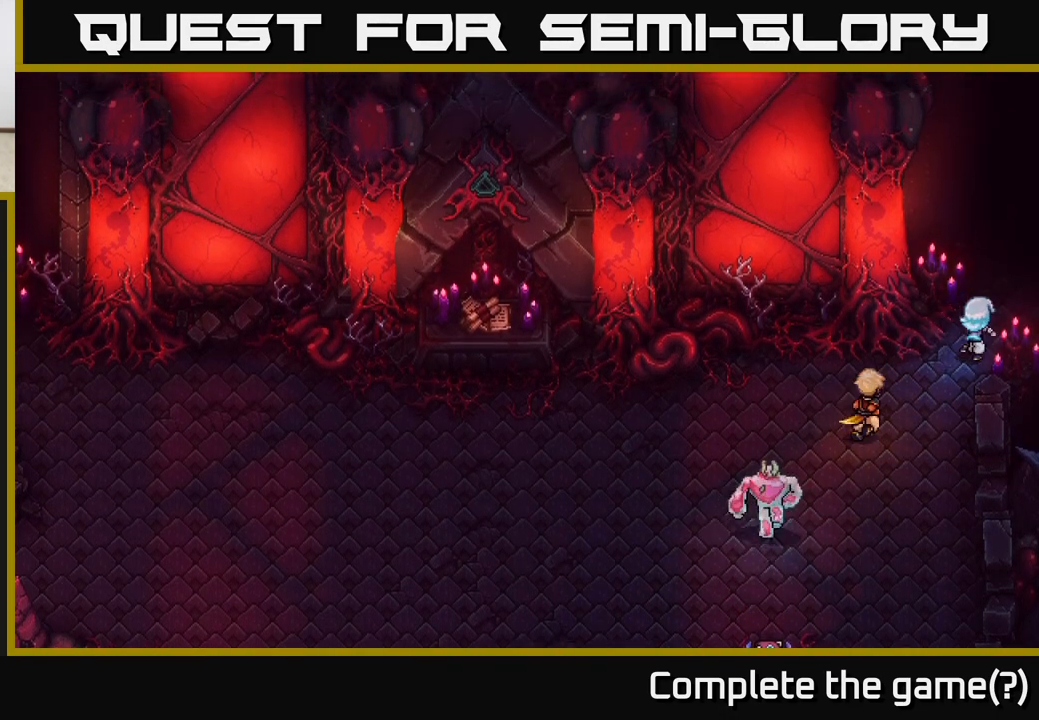
{"buttons": [], "left_stick": "up-right", "right_stick": "center", "events": []}
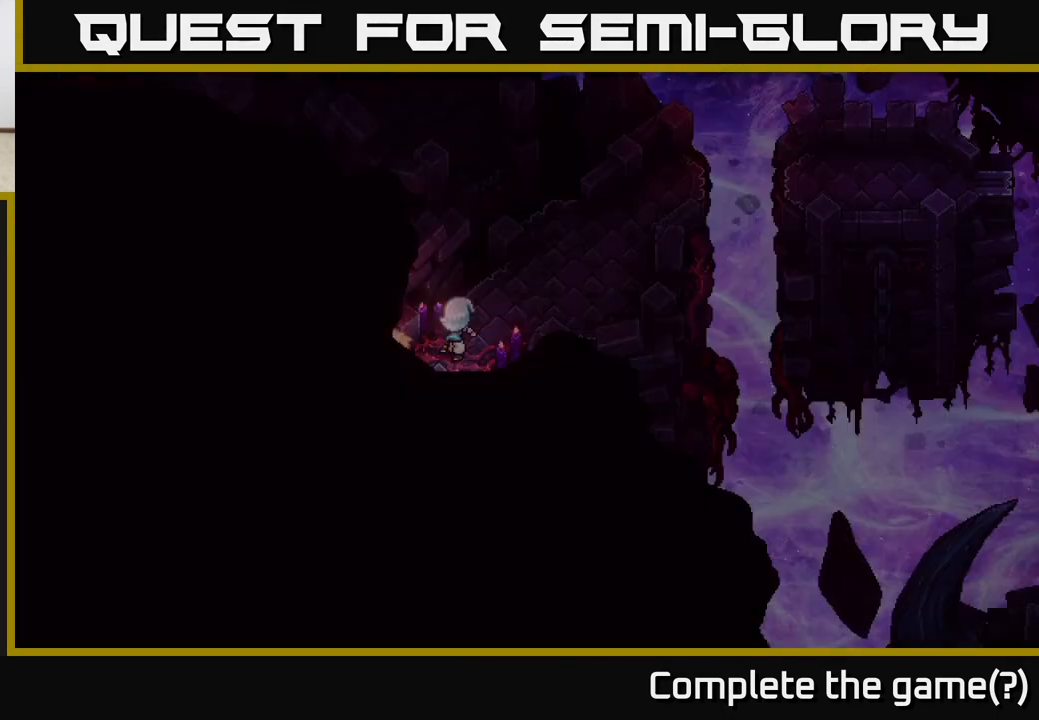
{"buttons": [], "left_stick": "up-right", "right_stick": "center", "events": []}
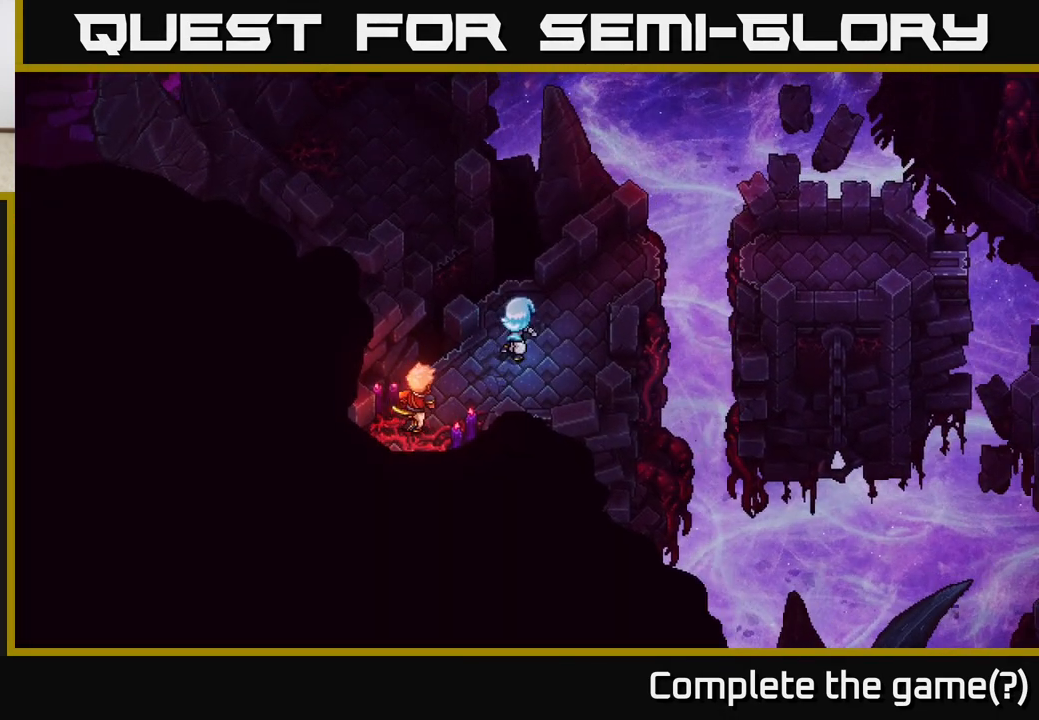
{"buttons": [], "left_stick": "up", "right_stick": "center", "events": [[400, "left_stick", "up"]]}
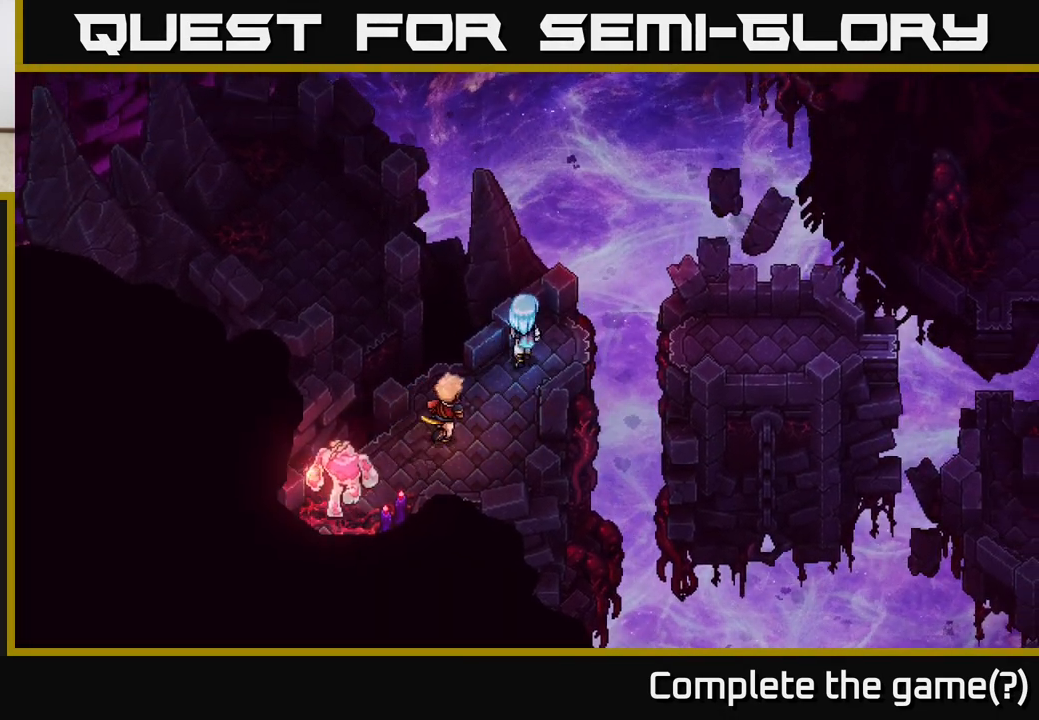
{"buttons": [], "left_stick": "center", "right_stick": "center", "events": [[17, "left_stick", "center"]]}
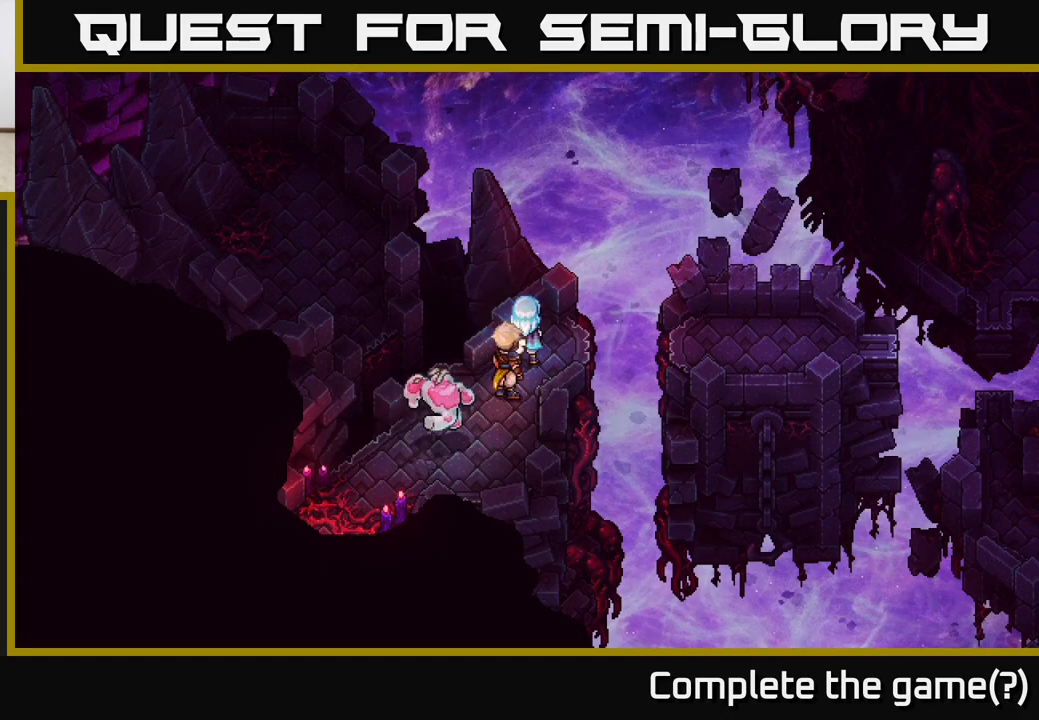
{"buttons": ["A"], "left_stick": "right", "right_stick": "center", "events": [[300, "left_stick", "right"], [433, "A", "down"]]}
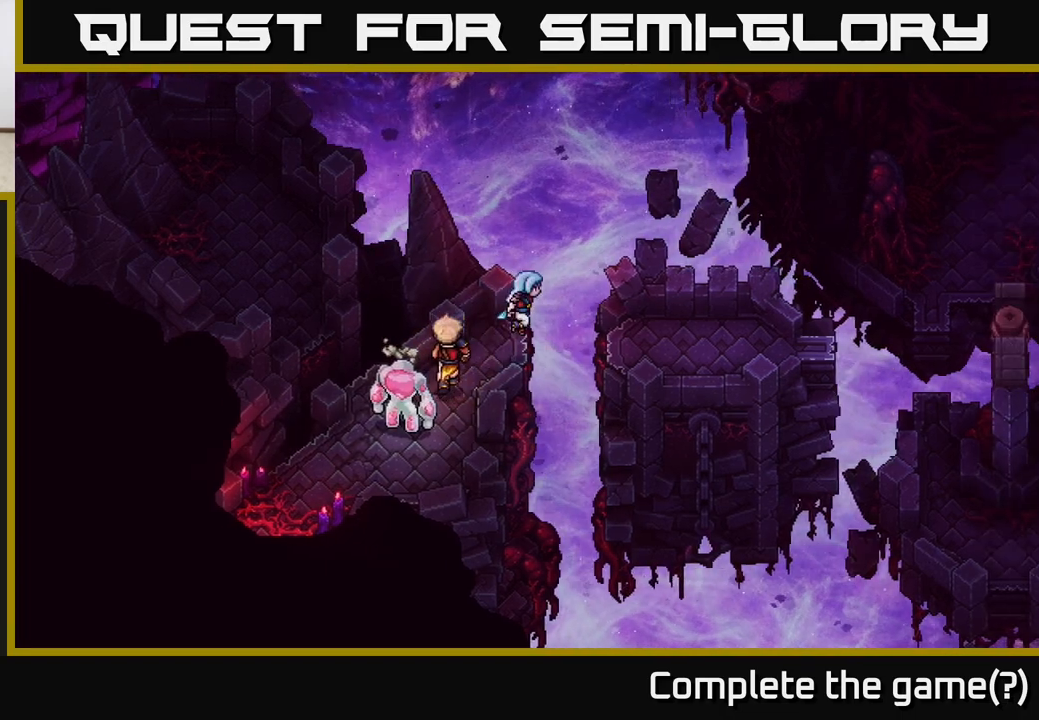
{"buttons": [], "left_stick": "center", "right_stick": "center", "events": [[133, "A", "up"], [217, "left_stick", "center"]]}
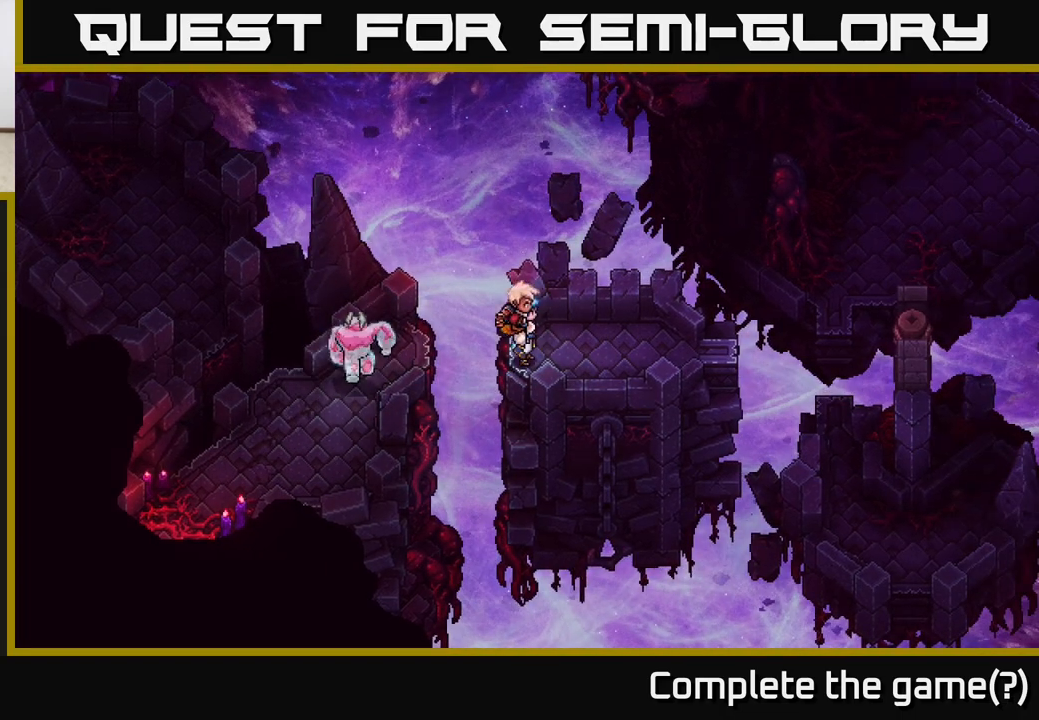
{"buttons": [], "left_stick": "left", "right_stick": "center", "events": [[167, "left_stick", "left"], [250, "A", "down"], [450, "A", "up"]]}
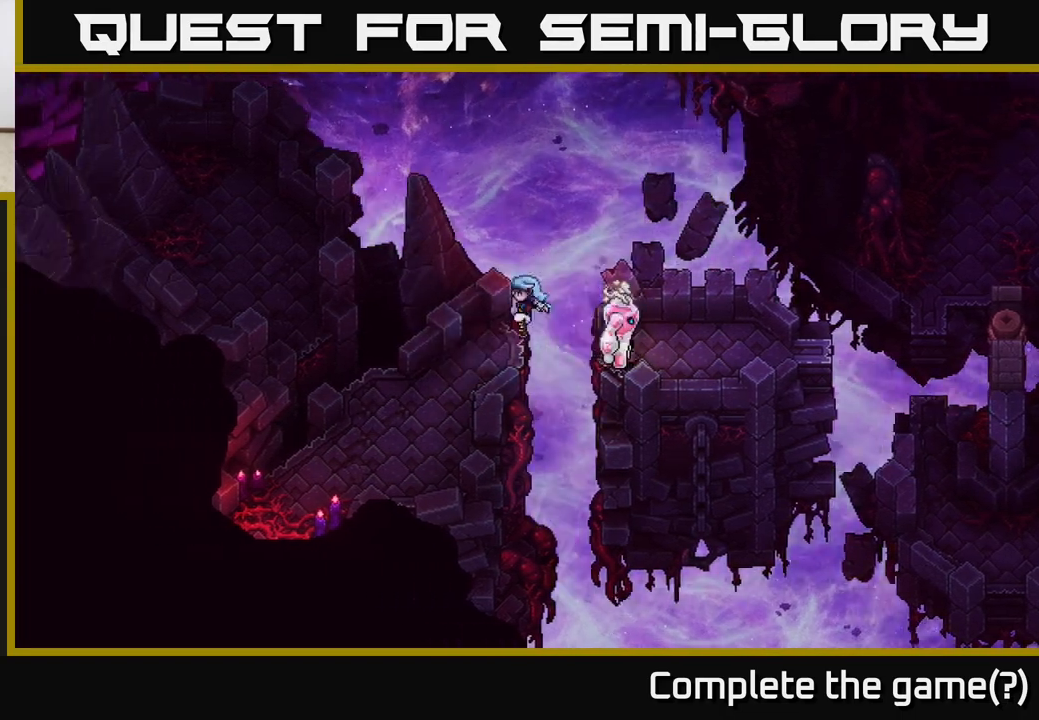
{"buttons": [], "left_stick": "left", "right_stick": "center", "events": [[133, "left_stick", "down-left"], [383, "left_stick", "left"]]}
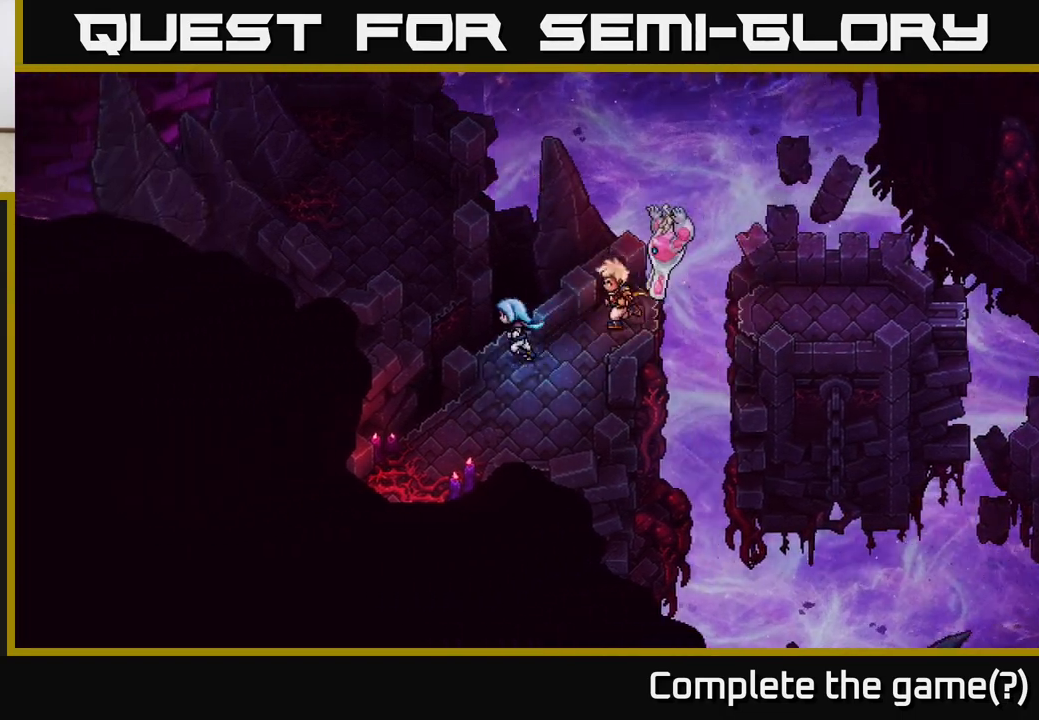
{"buttons": [], "left_stick": "up-left", "right_stick": "center", "events": [[33, "left_stick", "up-left"], [100, "A", "down"], [317, "A", "up"]]}